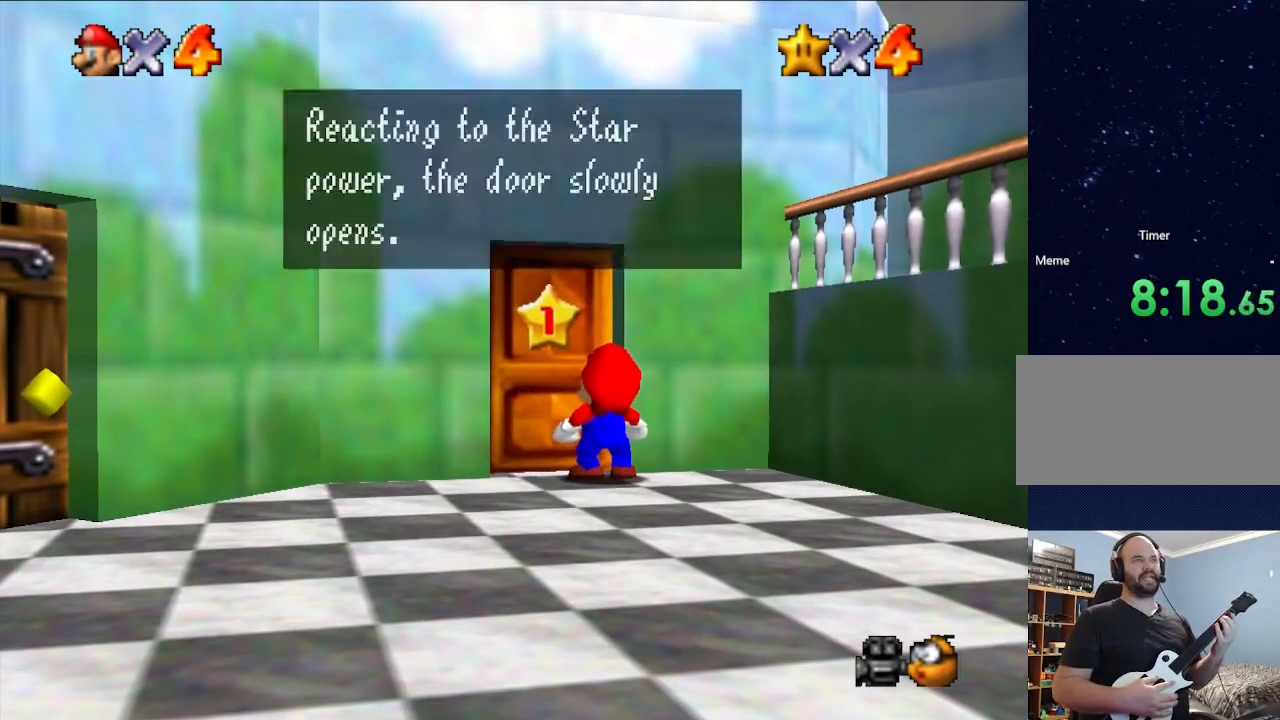
Gameplay with a controller (Nintendo layout); each line is a JSON object with the inputs held at the frame after it. "events" lists button and stick changes between this image and that frame as [ms after this image, input, new state], when the widget could be followed in between. Not read: L3 R3.
{"buttons": ["A"], "left_stick": "center", "events": [[100, "A", "down"], [200, "A", "up"], [400, "A", "down"]]}
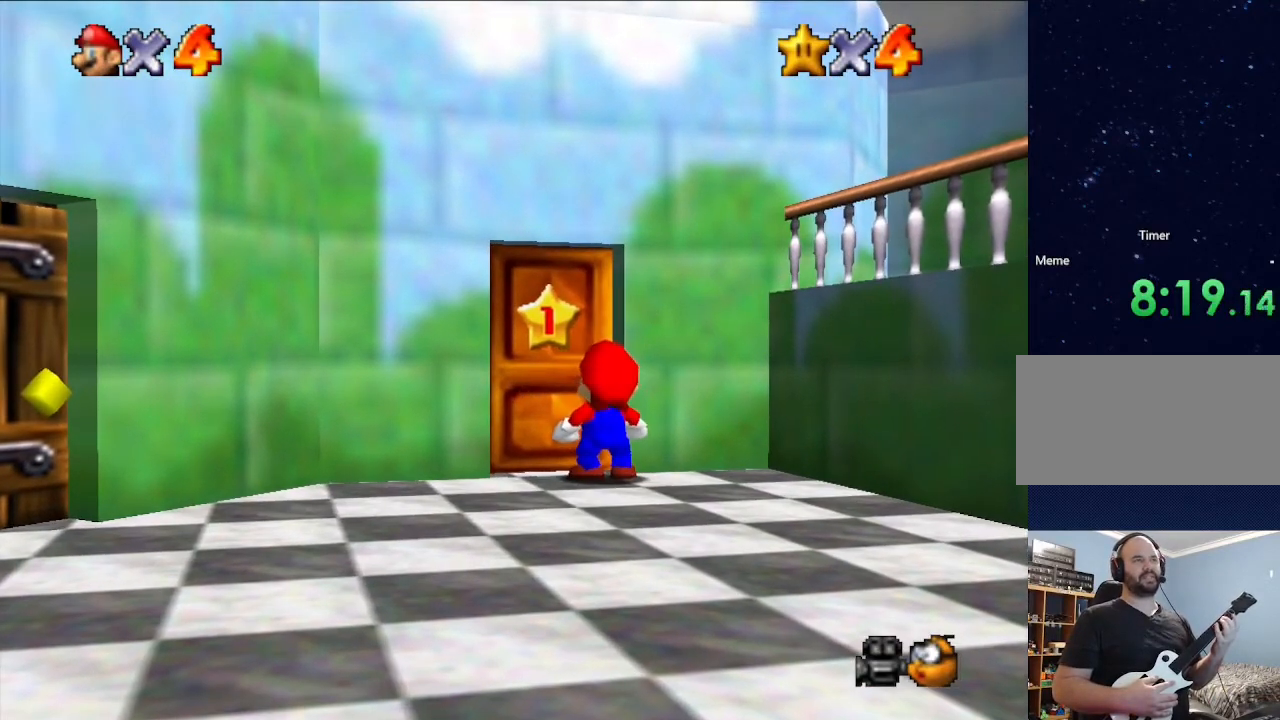
{"buttons": [], "left_stick": "up", "events": [[67, "A", "up"], [333, "left_stick", "up"]]}
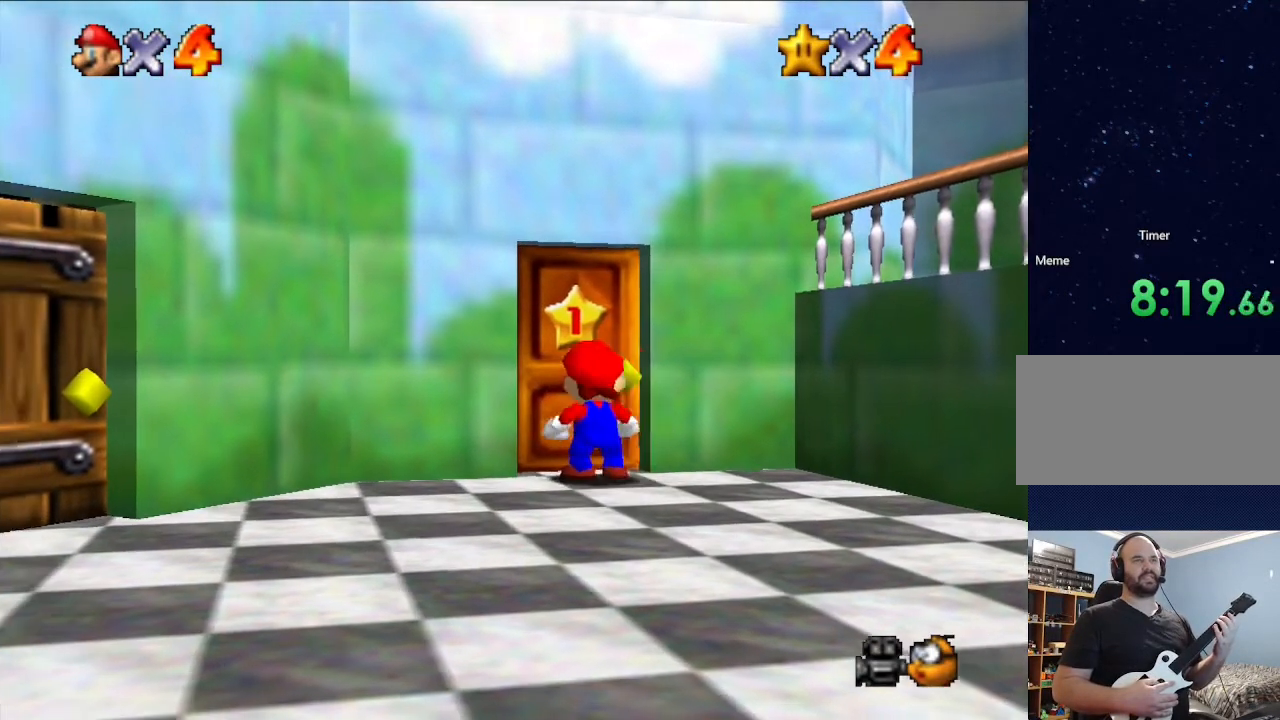
{"buttons": [], "left_stick": "up", "events": []}
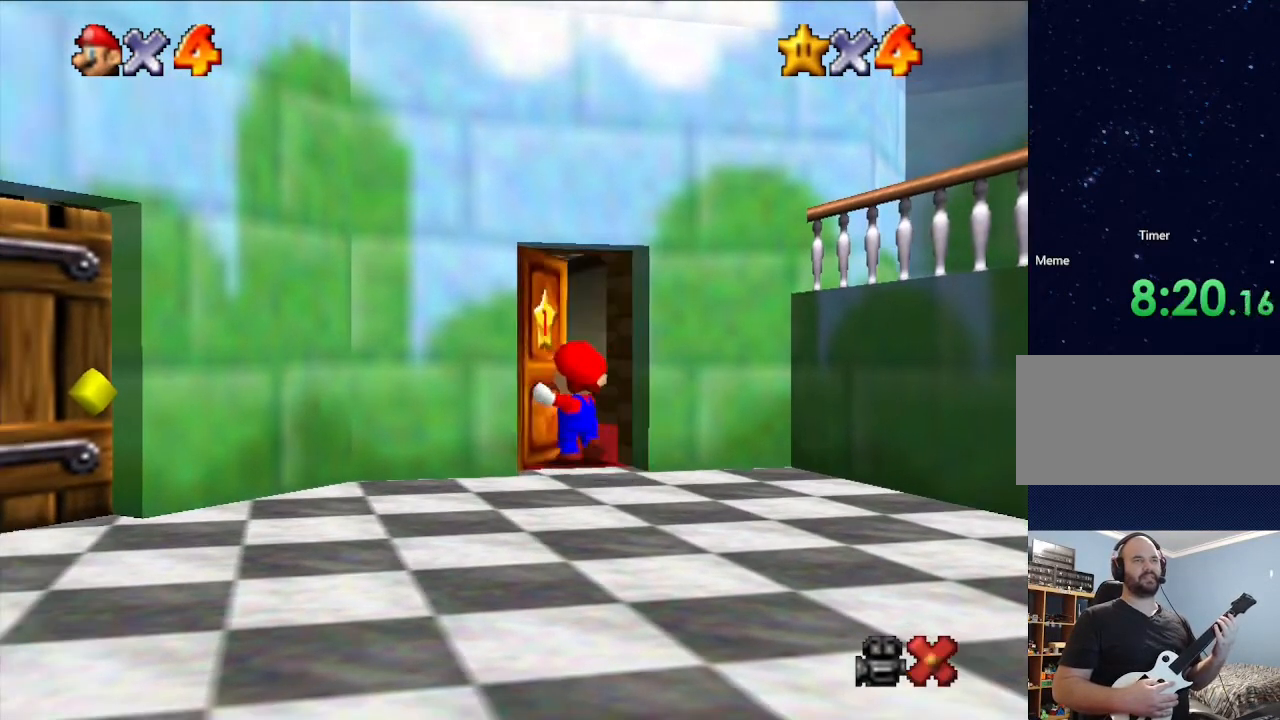
{"buttons": [], "left_stick": "up", "events": []}
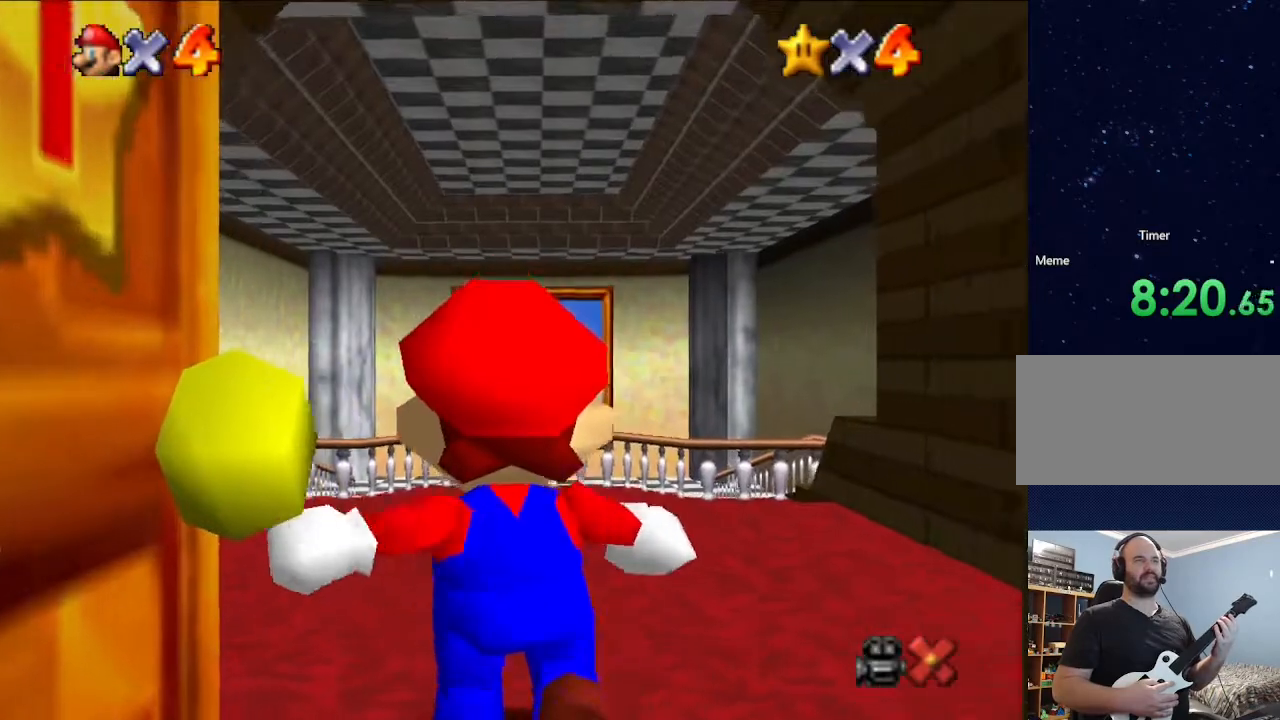
{"buttons": [], "left_stick": "up", "events": []}
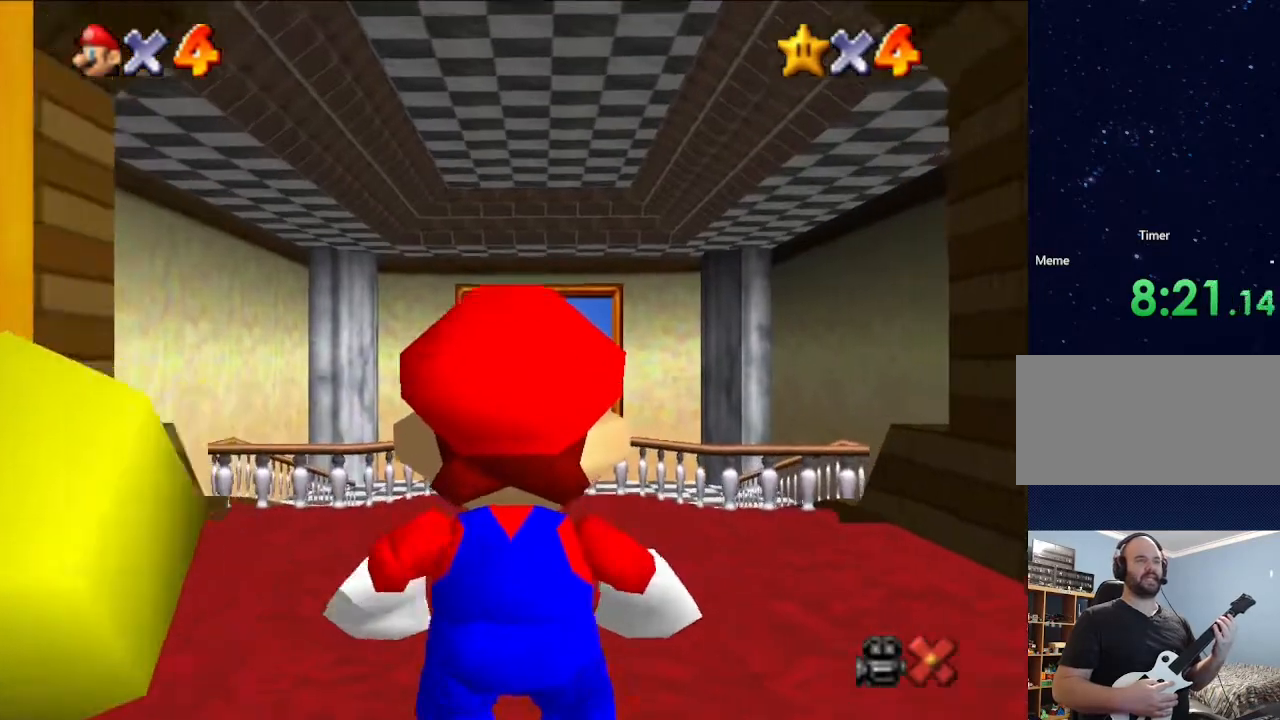
{"buttons": [], "left_stick": "up", "events": []}
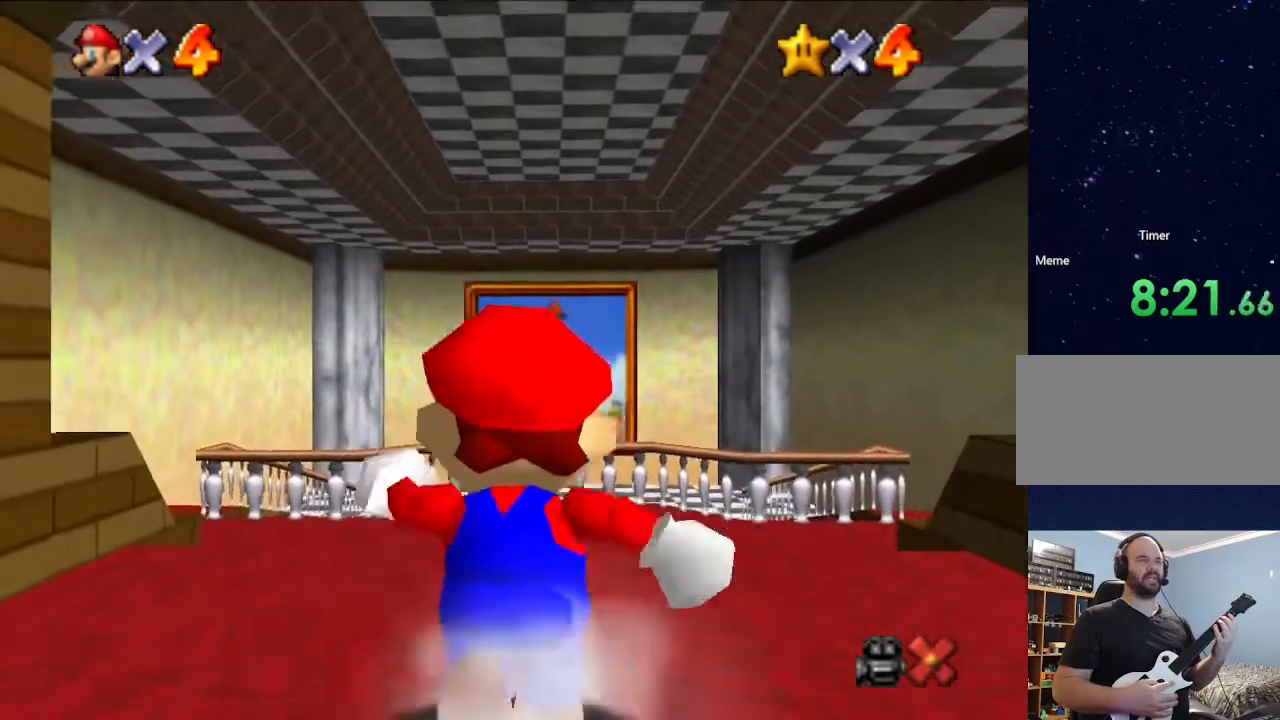
{"buttons": ["A", "Z"], "left_stick": "up", "events": [[233, "Z", "down"], [300, "A", "down"]]}
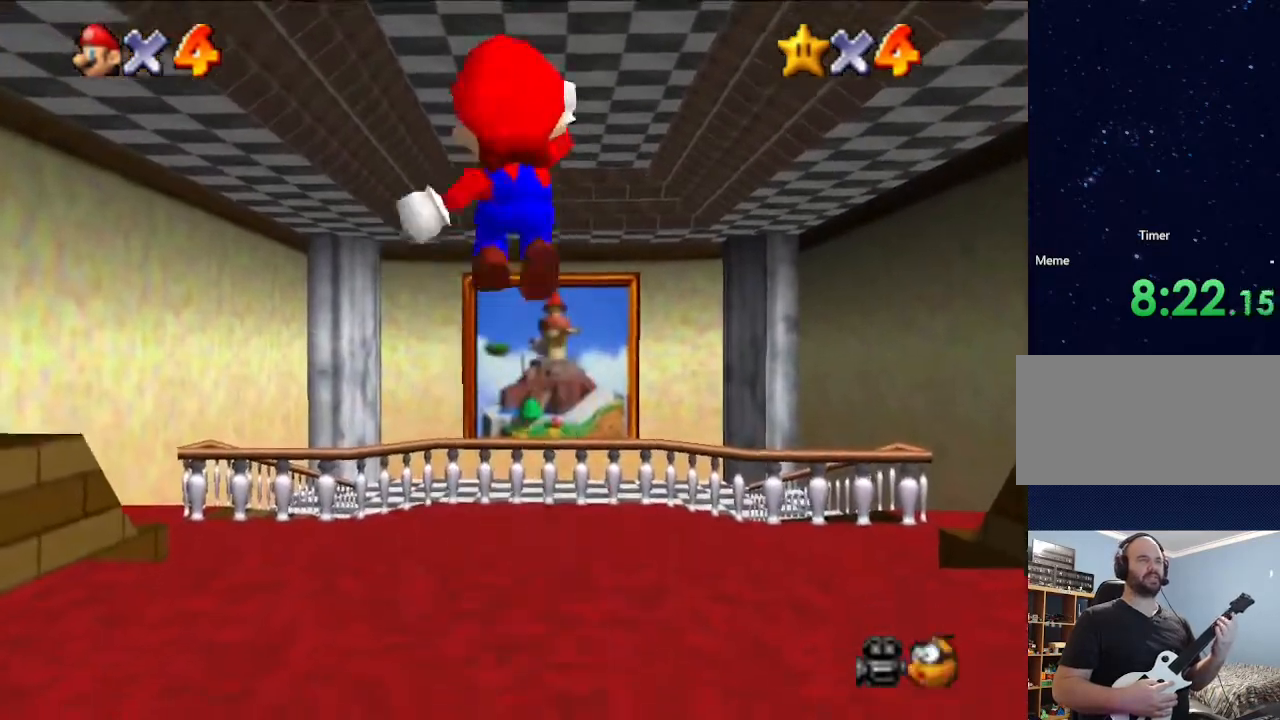
{"buttons": [], "left_stick": "up", "events": [[167, "A", "up"], [200, "Z", "up"]]}
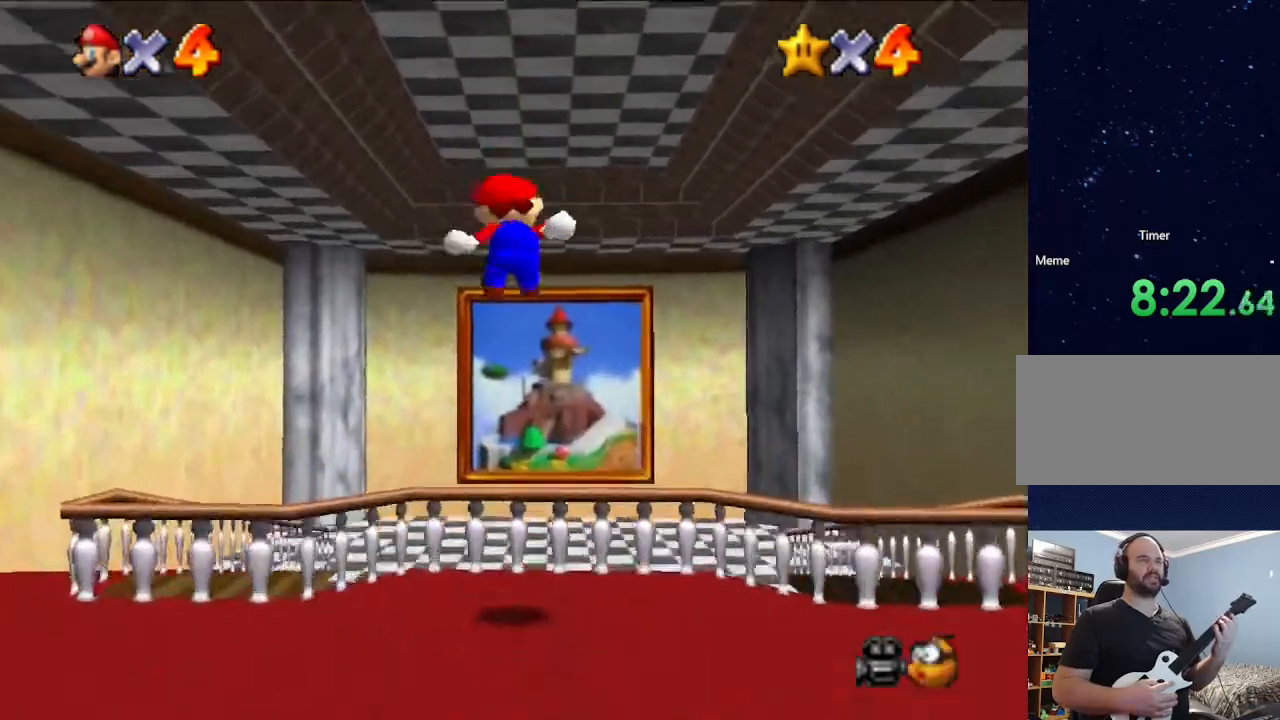
{"buttons": ["A"], "left_stick": "up", "events": [[367, "A", "down"]]}
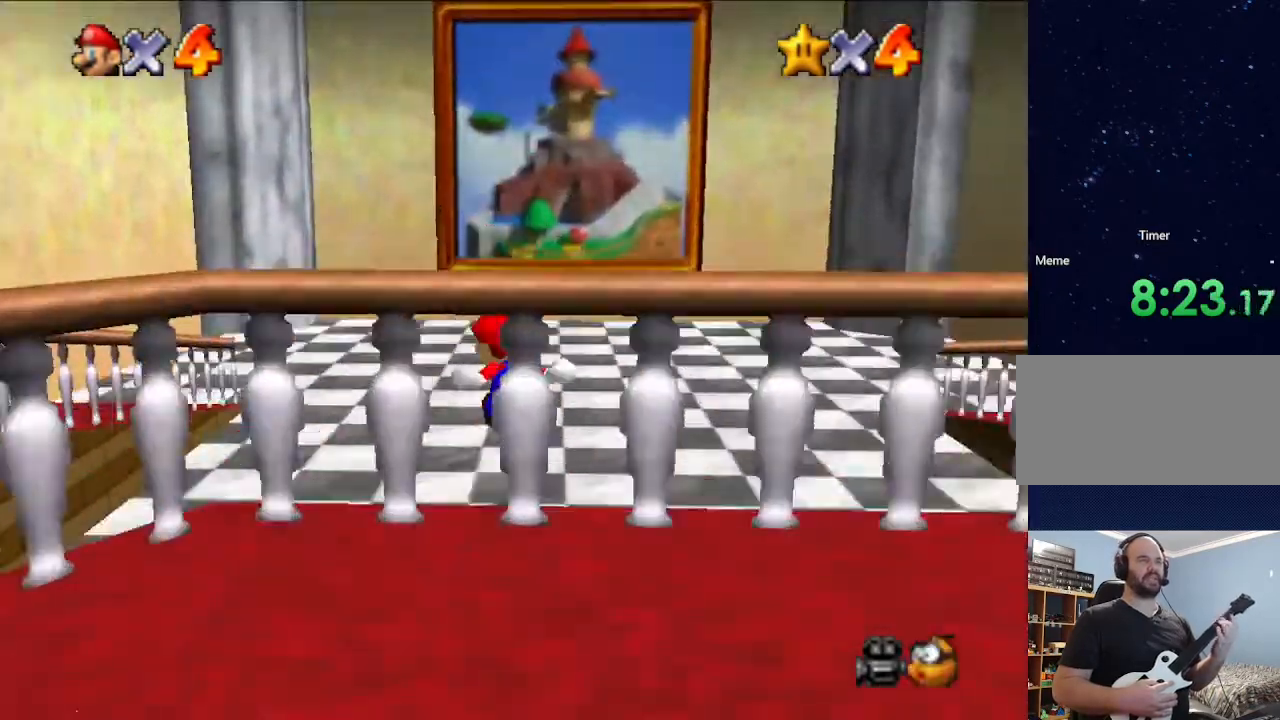
{"buttons": [], "left_stick": "up", "events": [[233, "Z", "down"], [467, "A", "up"], [467, "Z", "up"]]}
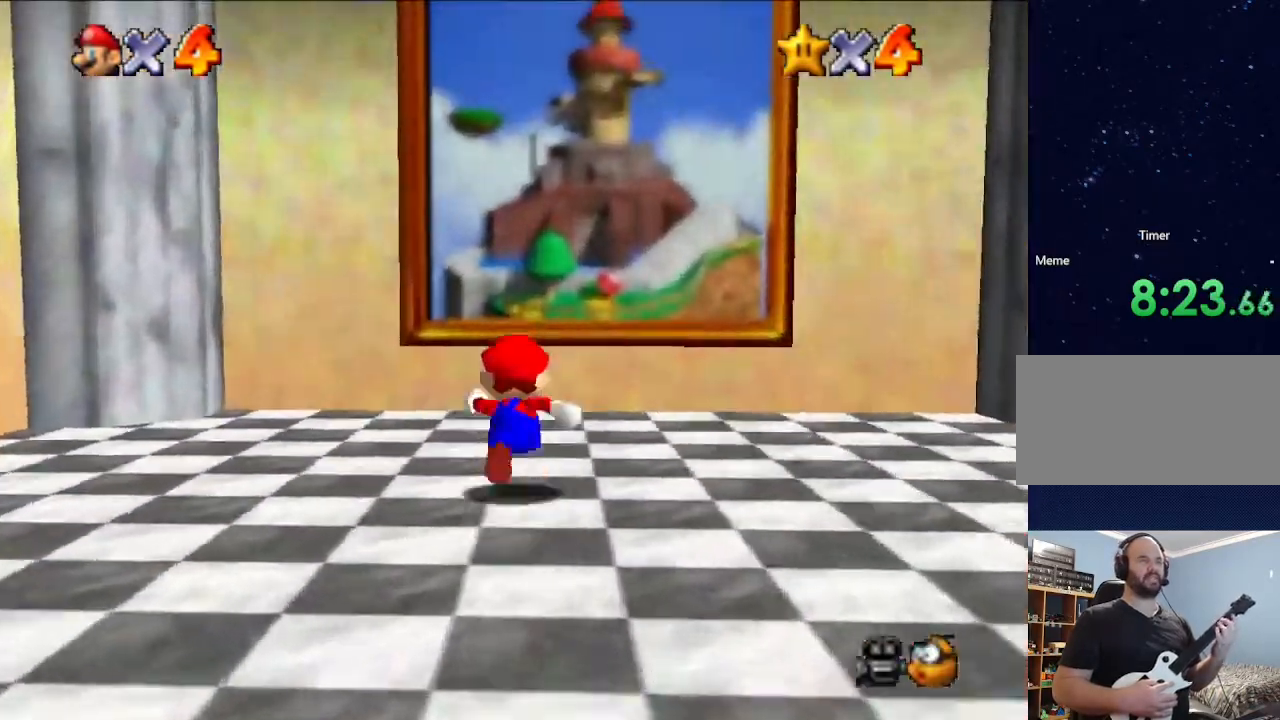
{"buttons": [], "left_stick": "up-right", "events": [[233, "A", "down"], [433, "left_stick", "up-right"], [500, "A", "up"]]}
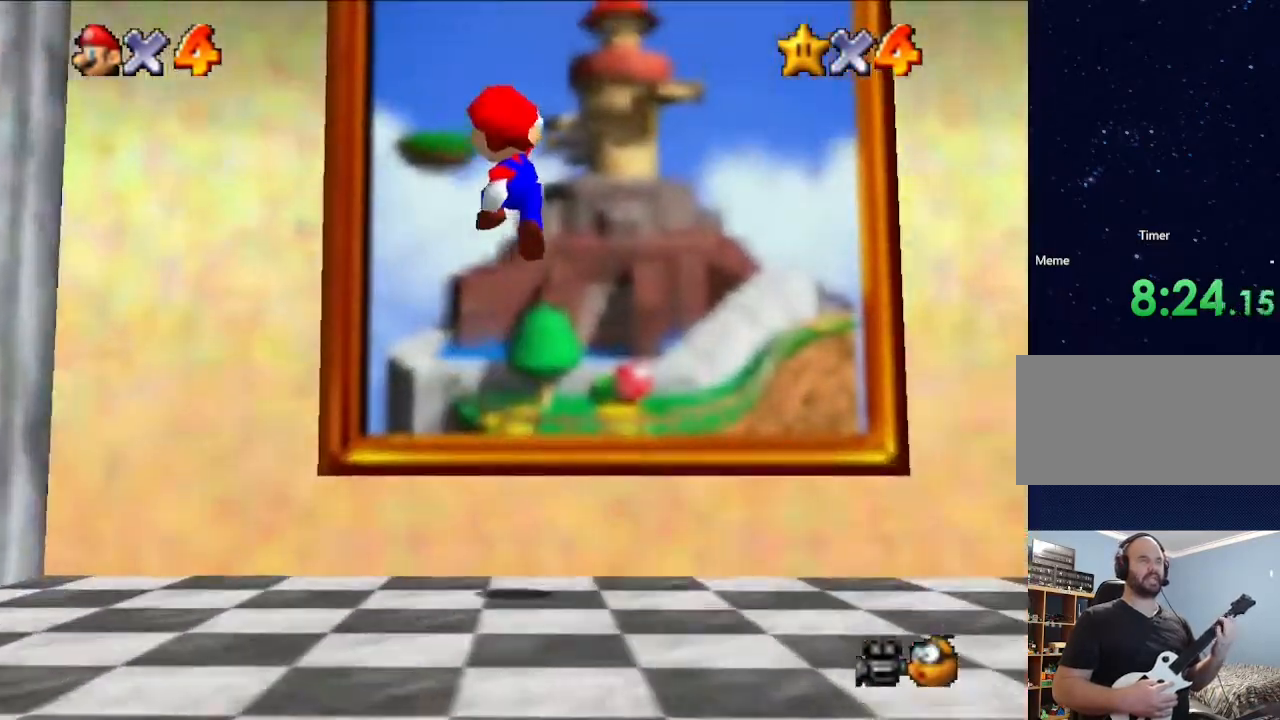
{"buttons": [], "left_stick": "up", "events": [[100, "A", "down"], [133, "A", "up"], [200, "left_stick", "up"]]}
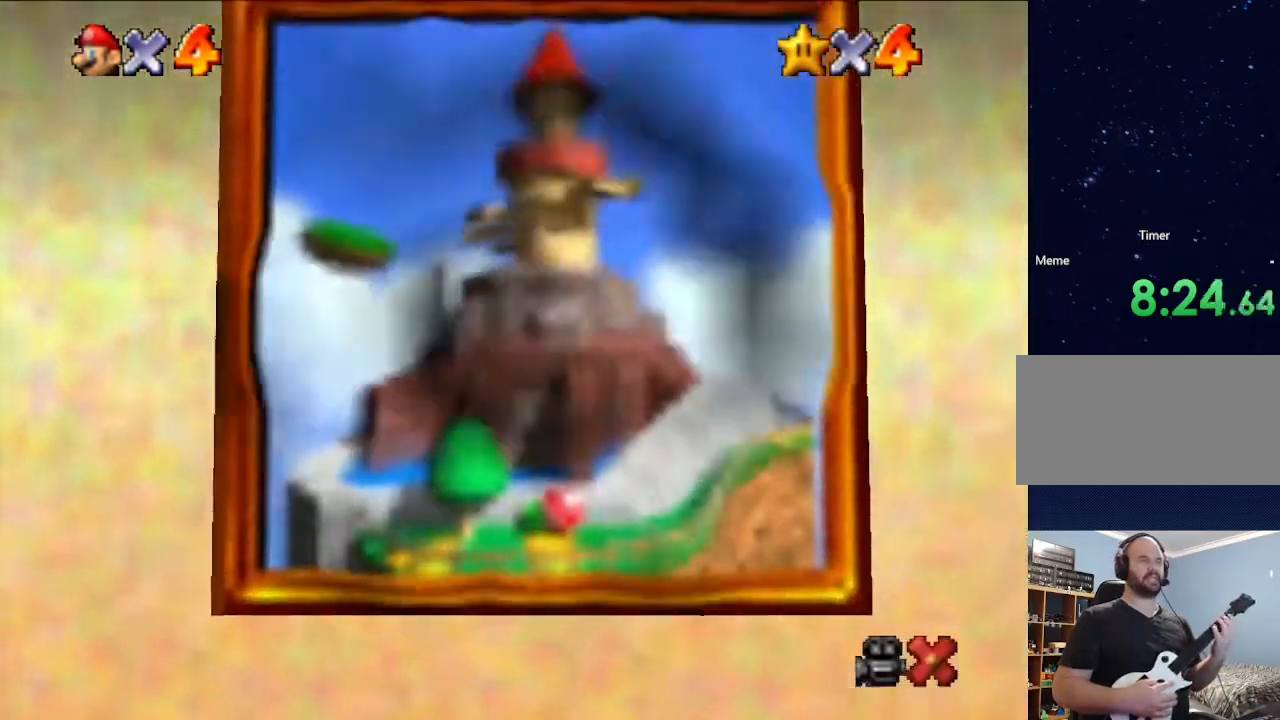
{"buttons": [], "left_stick": "center", "events": [[367, "left_stick", "center"]]}
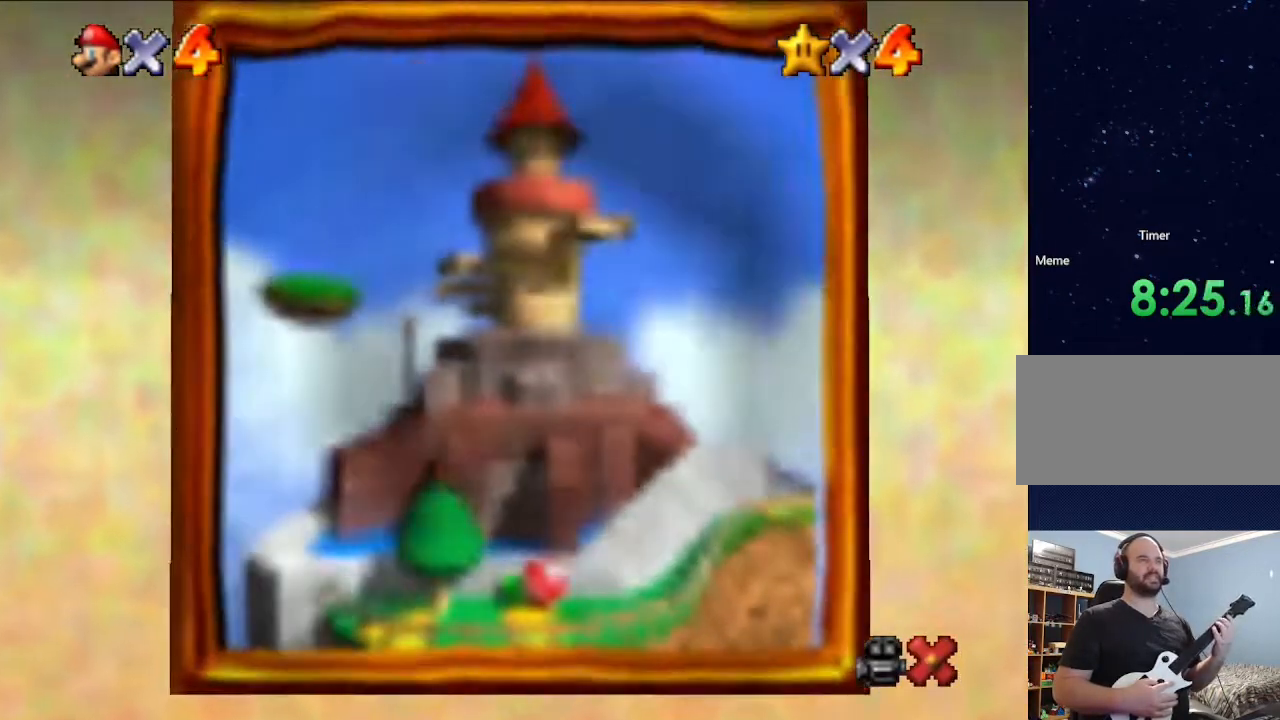
{"buttons": [], "left_stick": "center", "events": []}
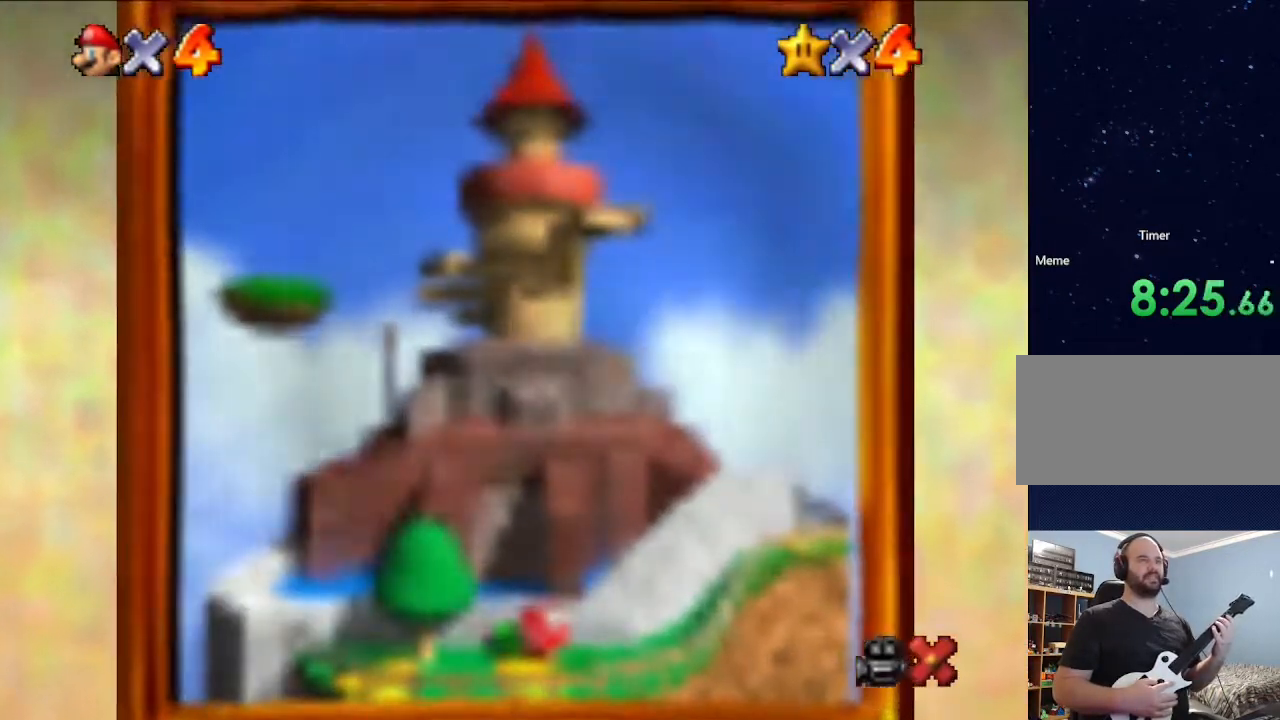
{"buttons": [], "left_stick": "center", "events": []}
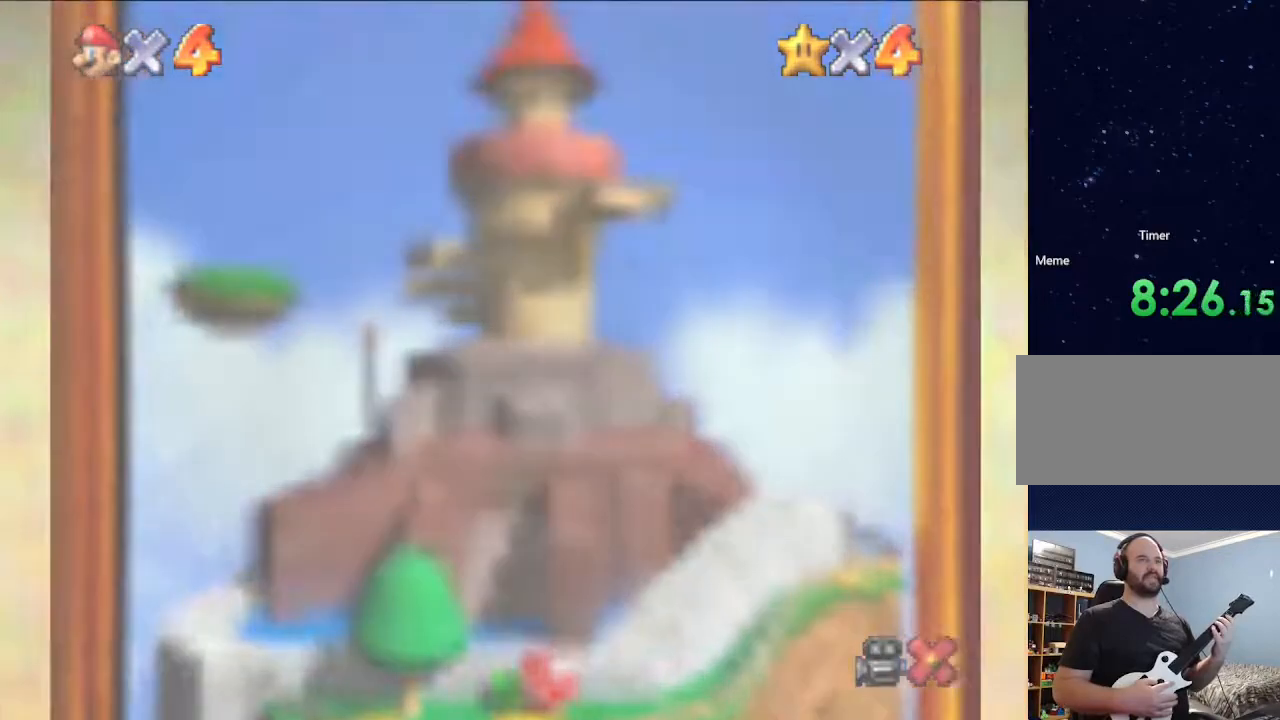
{"buttons": [], "left_stick": "center", "events": []}
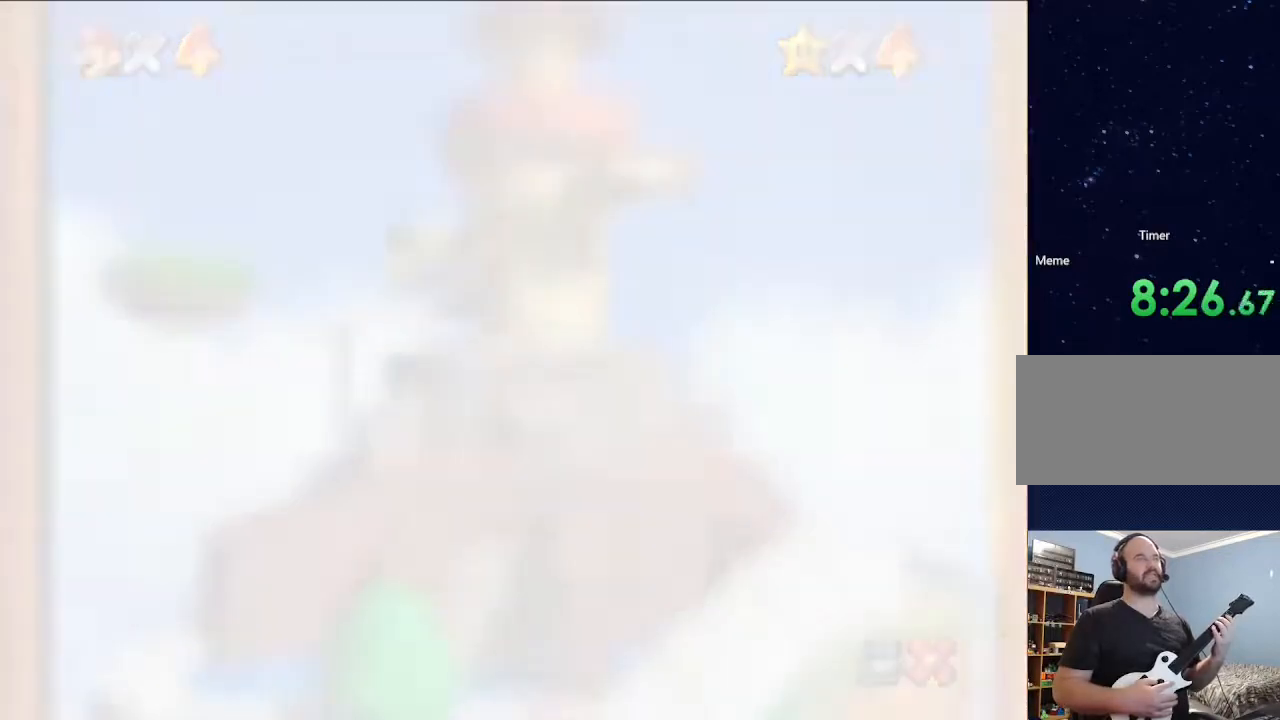
{"buttons": [], "left_stick": "down", "events": [[233, "left_stick", "down"]]}
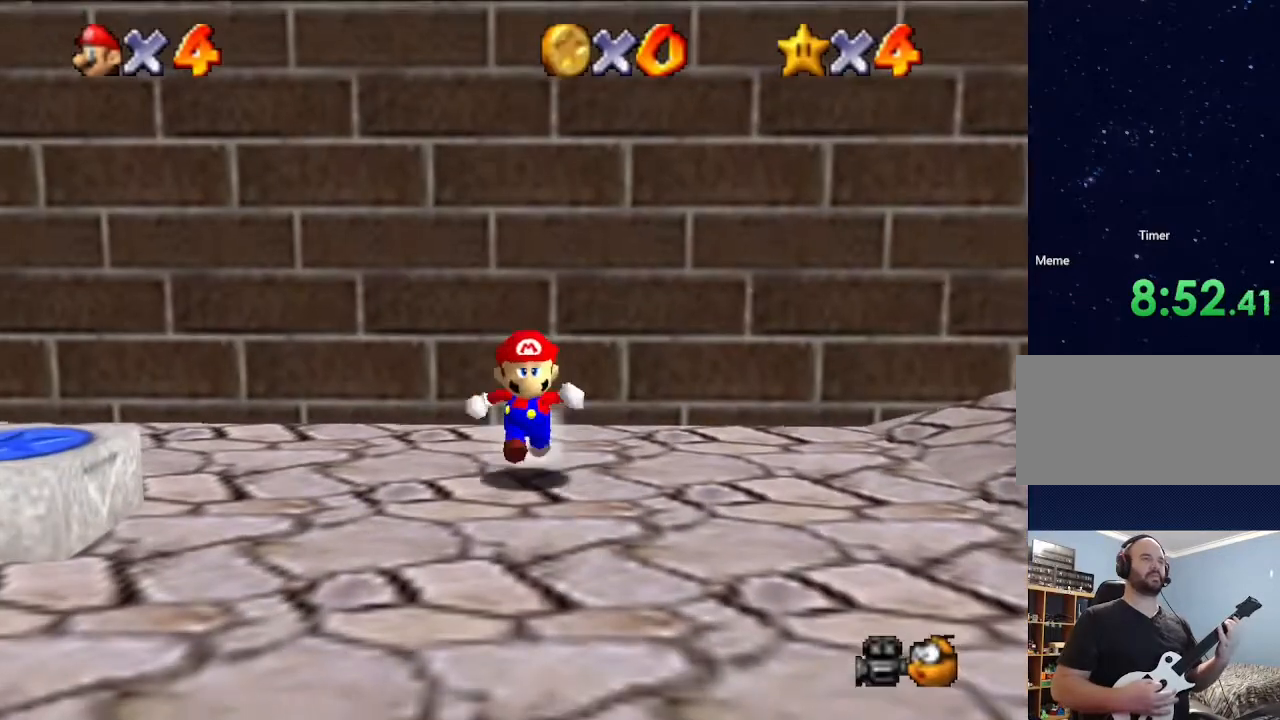
{"buttons": ["A"], "left_stick": "up", "events": [[233, "left_stick", "up"], [467, "A", "down"]]}
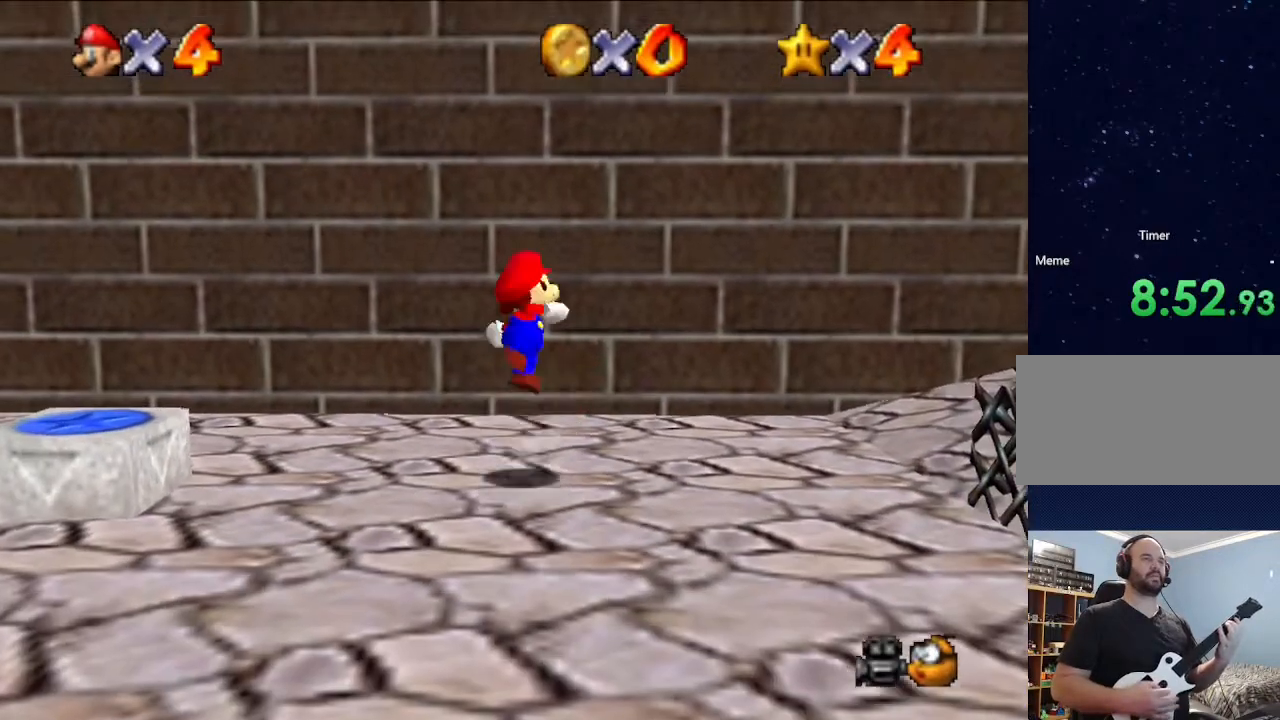
{"buttons": [], "left_stick": "up", "events": [[400, "A", "up"]]}
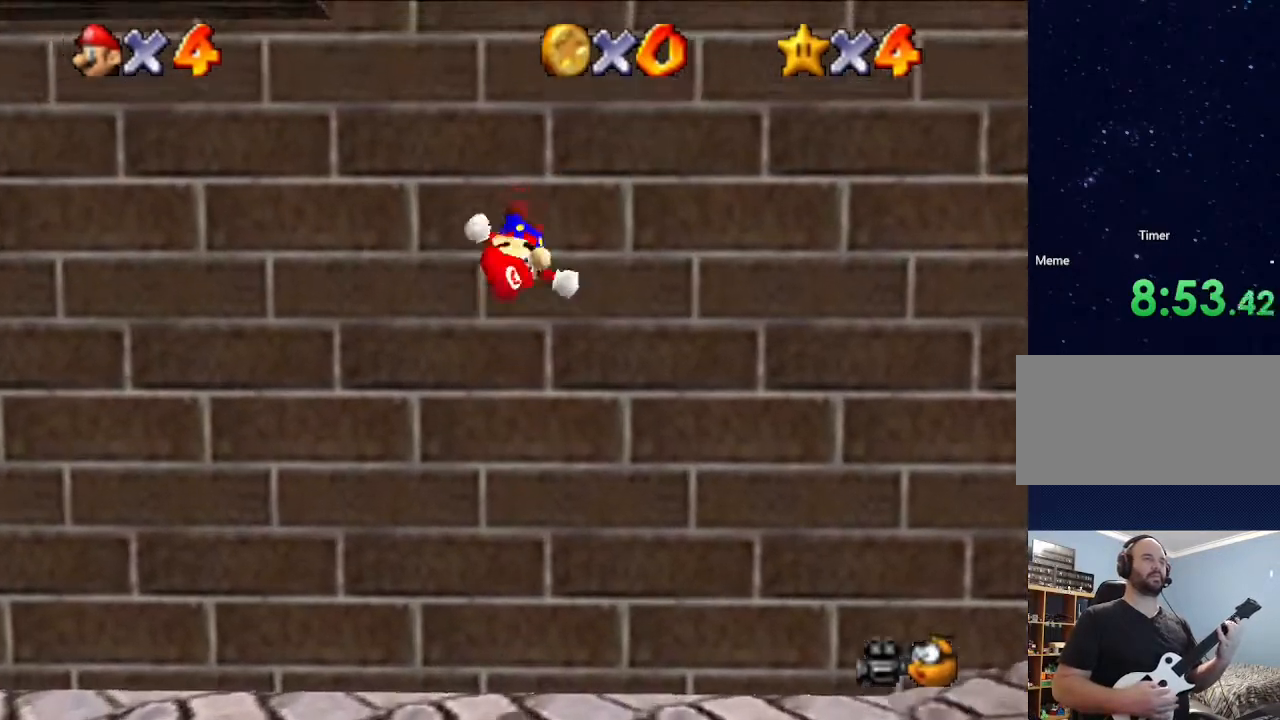
{"buttons": ["A"], "left_stick": "up-left", "events": [[100, "A", "down"], [100, "left_stick", "up-left"]]}
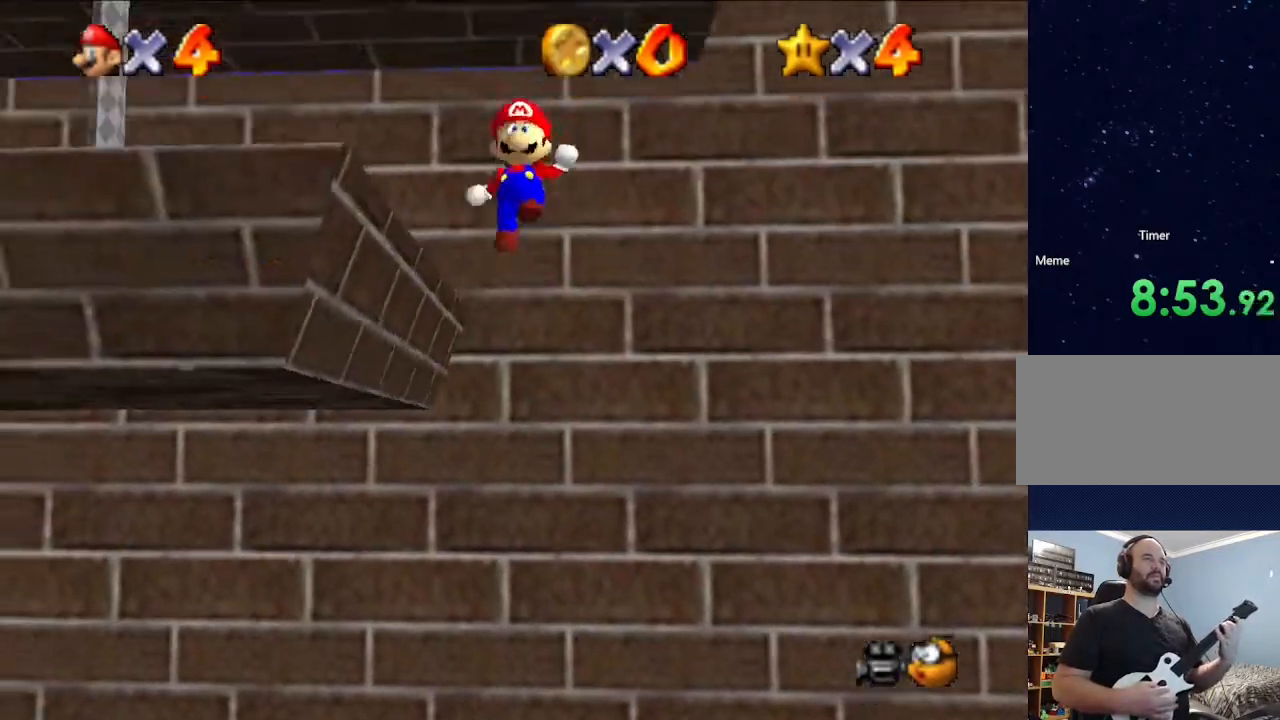
{"buttons": ["A"], "left_stick": "up-left", "events": []}
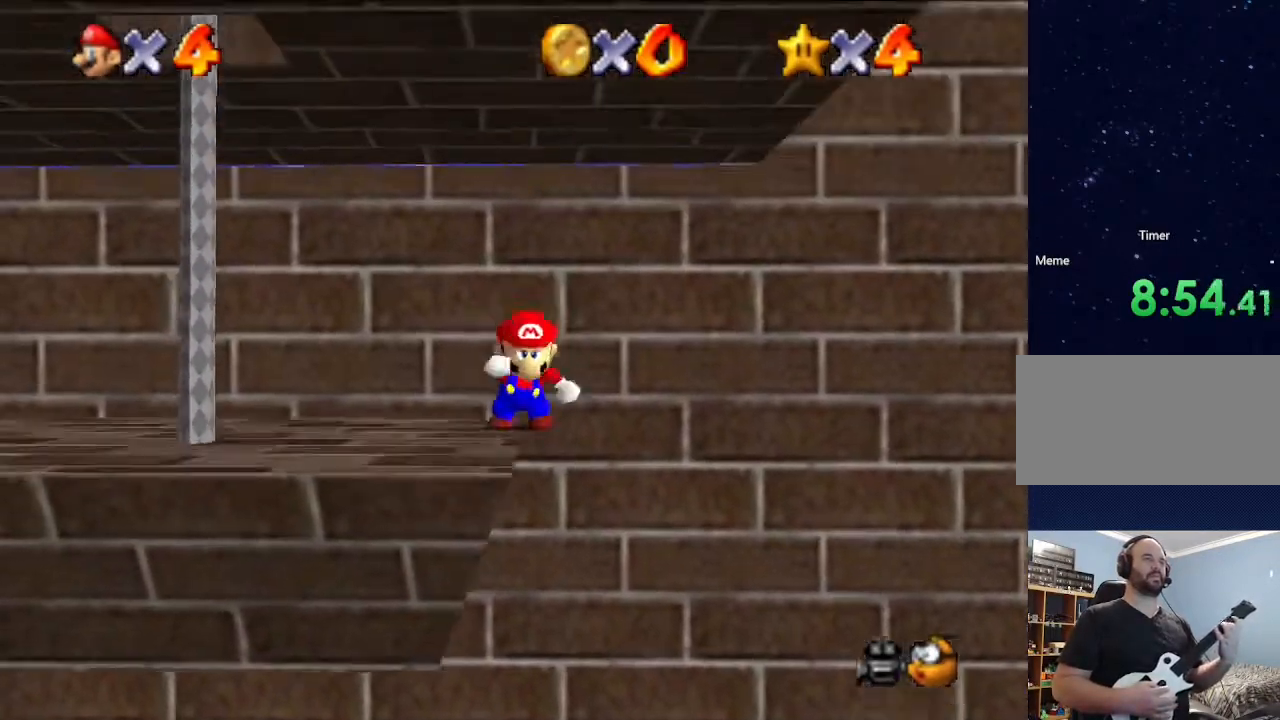
{"buttons": [], "left_stick": "left", "events": [[233, "A", "up"], [300, "left_stick", "left"]]}
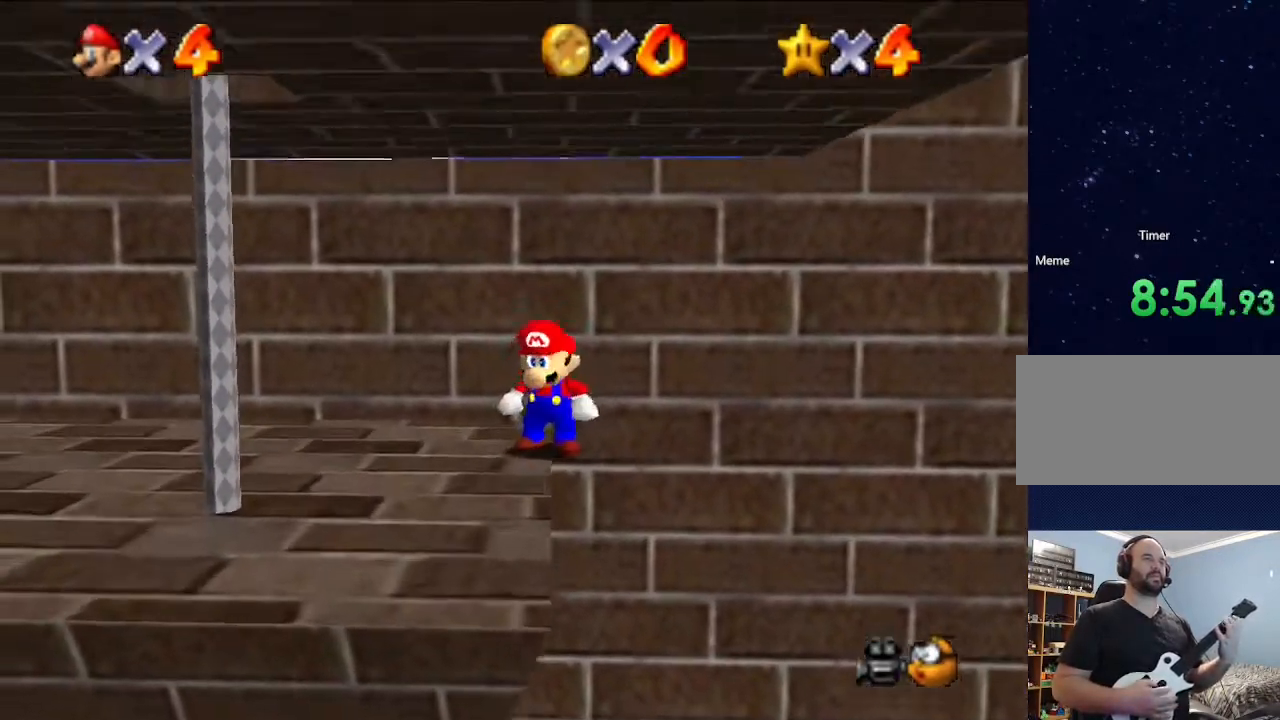
{"buttons": [], "left_stick": "up-left", "events": [[467, "left_stick", "up-left"]]}
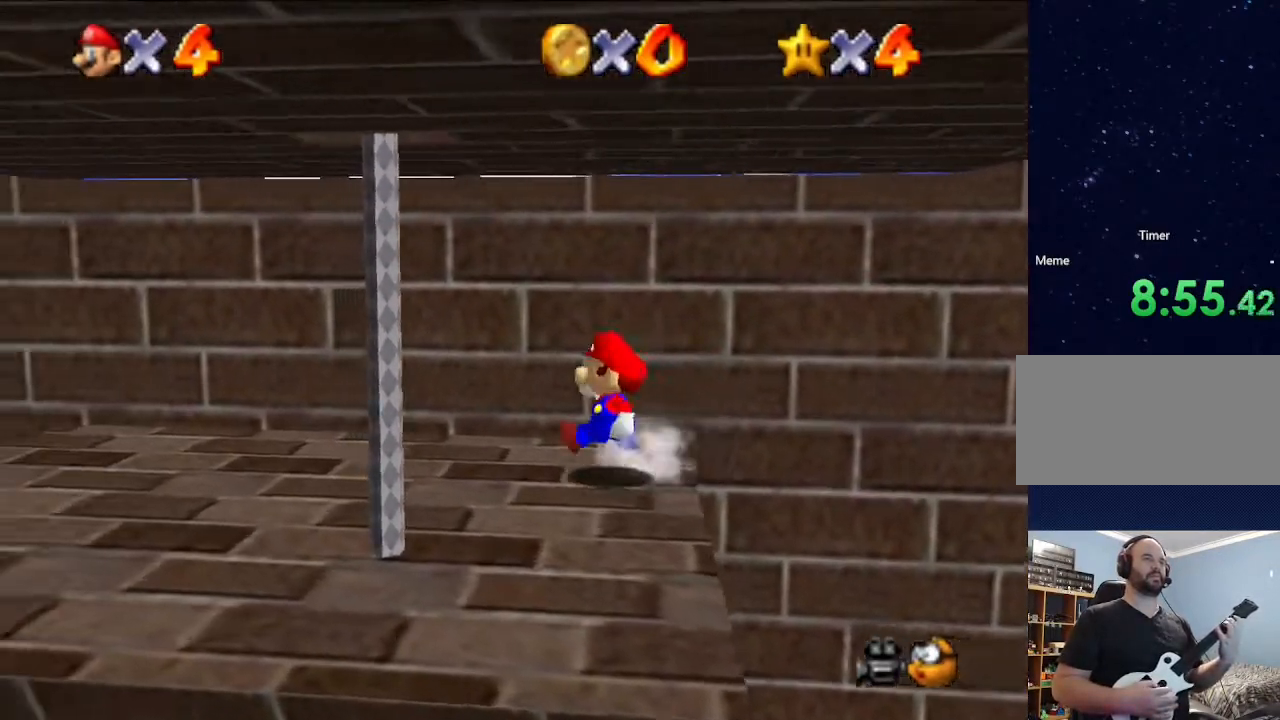
{"buttons": [], "left_stick": "down", "events": [[67, "left_stick", "left"], [367, "left_stick", "down-left"], [500, "left_stick", "down"]]}
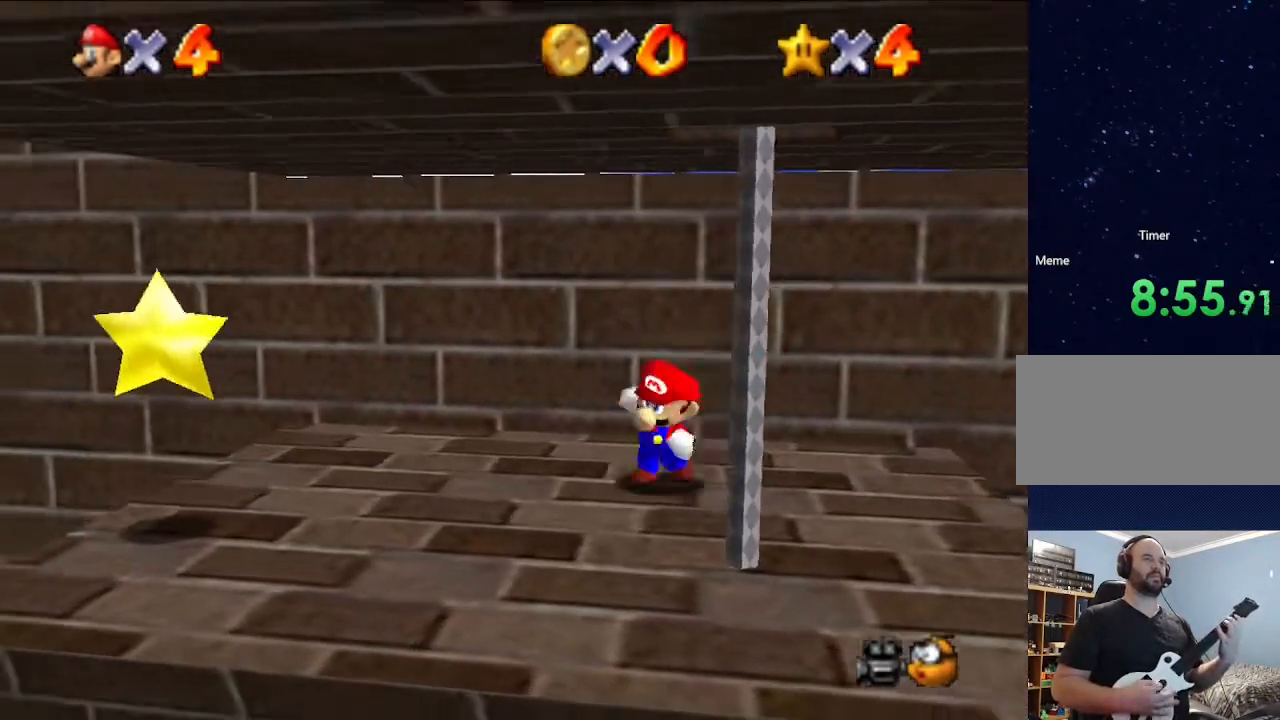
{"buttons": [], "left_stick": "center", "events": [[100, "left_stick", "center"], [167, "left_stick", "left"], [467, "left_stick", "center"]]}
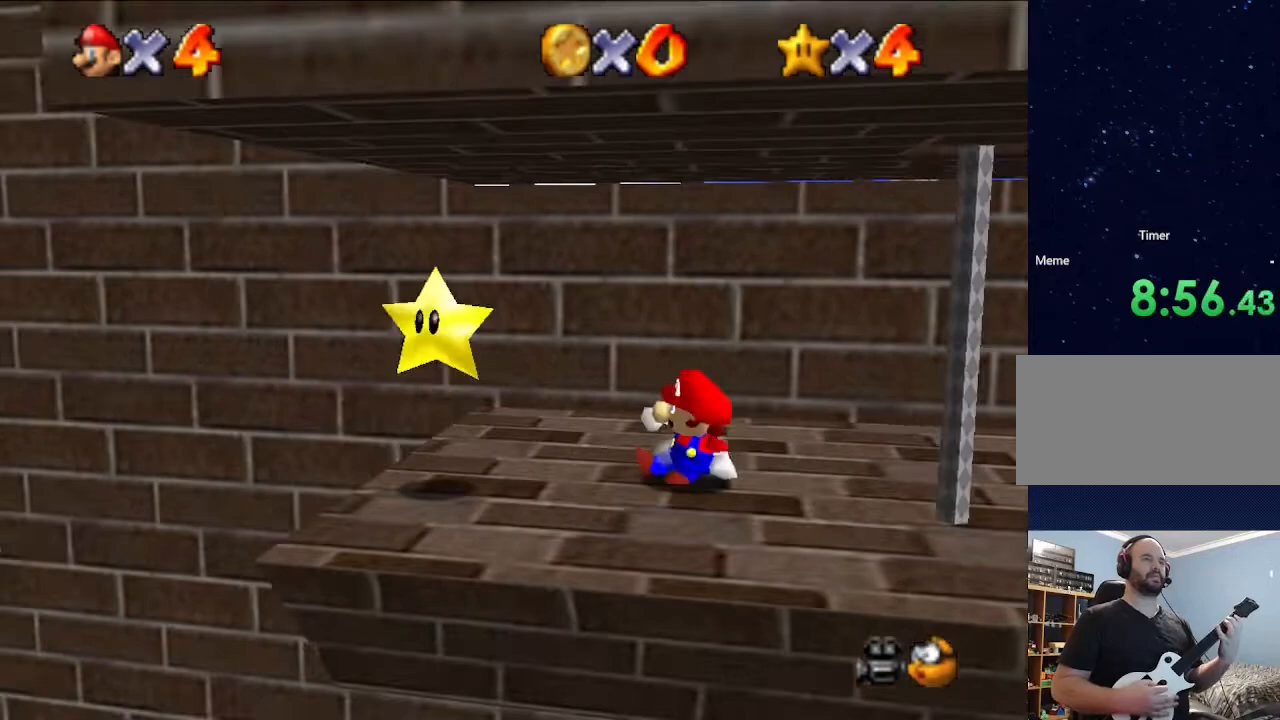
{"buttons": [], "left_stick": "center", "events": [[133, "left_stick", "left"], [333, "left_stick", "center"]]}
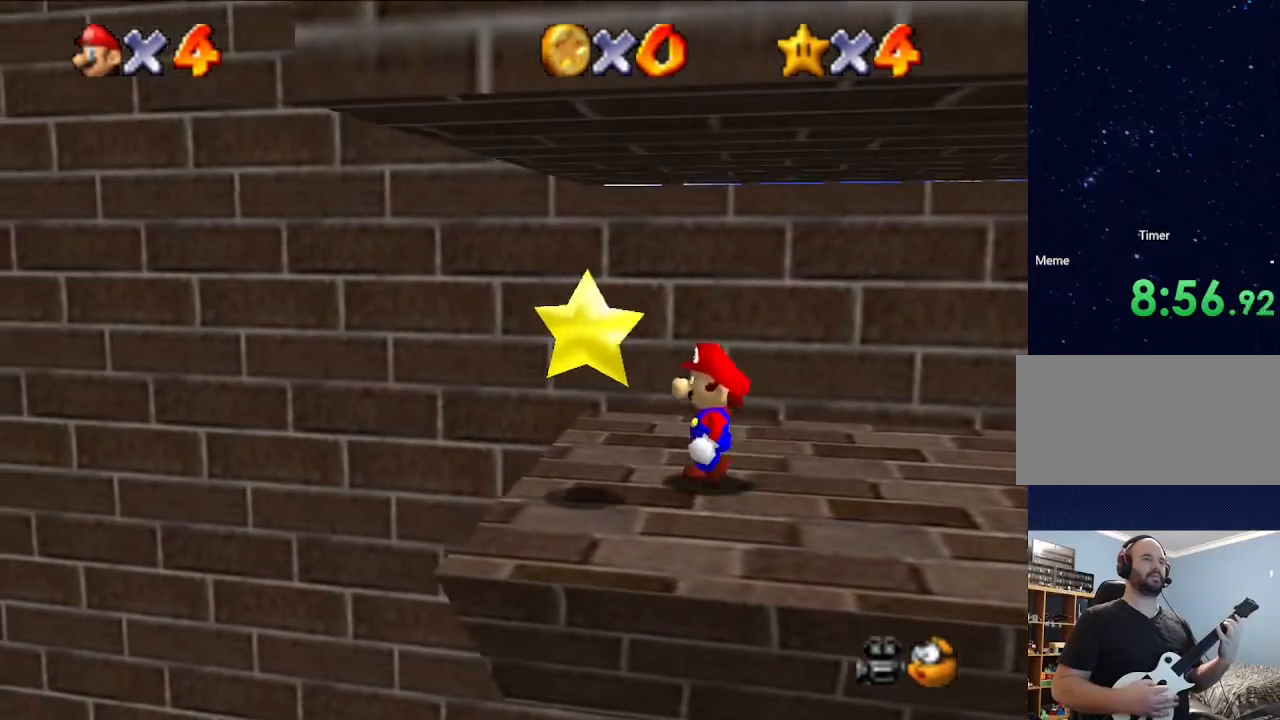
{"buttons": [], "left_stick": "center", "events": [[33, "A", "down"], [33, "left_stick", "left"], [133, "A", "up"], [167, "left_stick", "center"]]}